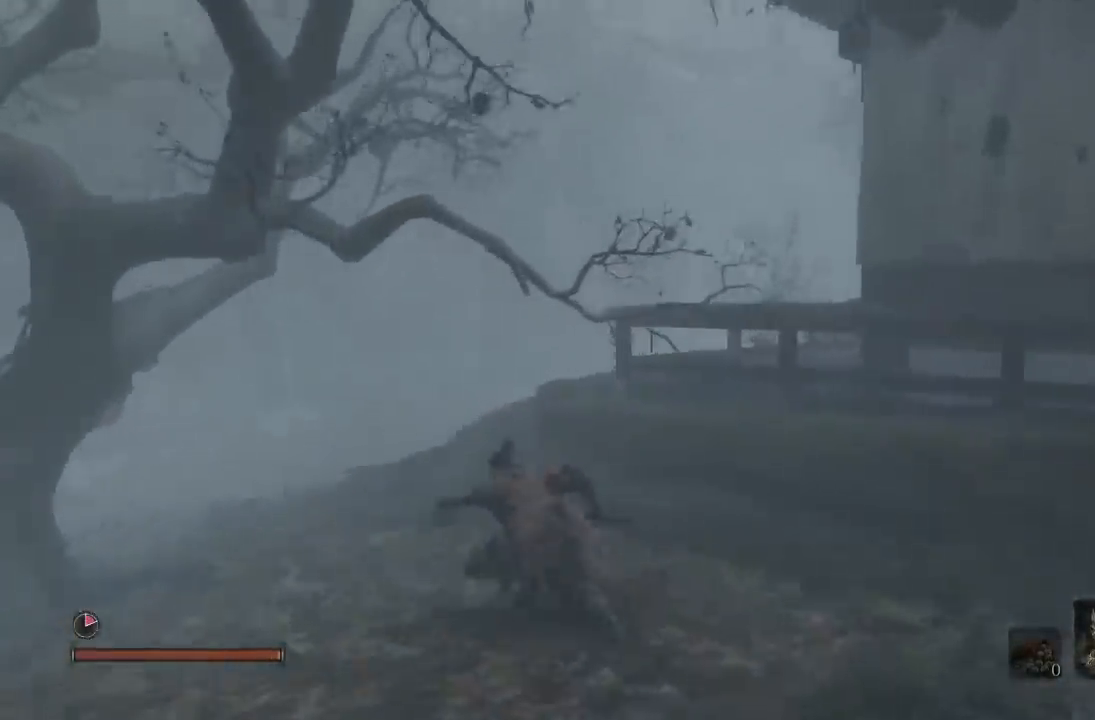
Gameplay with a controller (Xbox layout); each line is a JSON object with the inputs held at the frame after it. "button_events" lists button changes between this image and that frame as [ms after this image, input, new state], when the widget could be followed in between (sticks are given only as held states). This document gives stick clicks only as held states, not as events.
{"buttons": ["A", "B"], "left_stick": "up", "right_stick": "right", "button_events": [[333, "A", "down"]]}
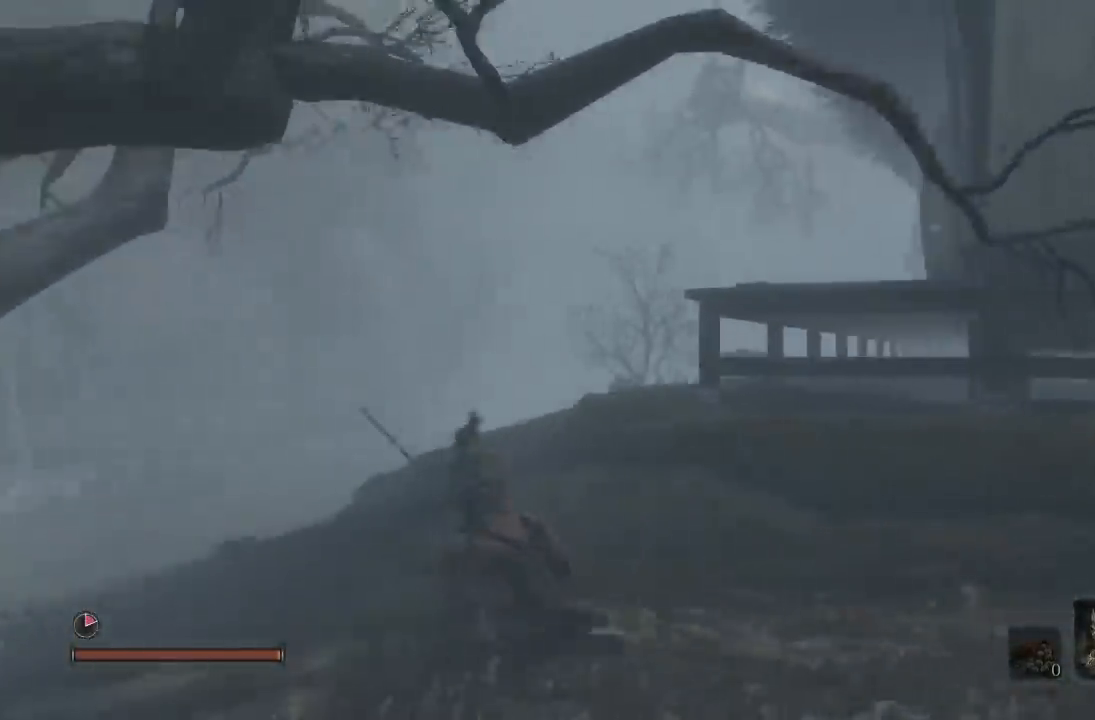
{"buttons": ["B"], "left_stick": "up", "right_stick": "right", "button_events": [[100, "A", "up"]]}
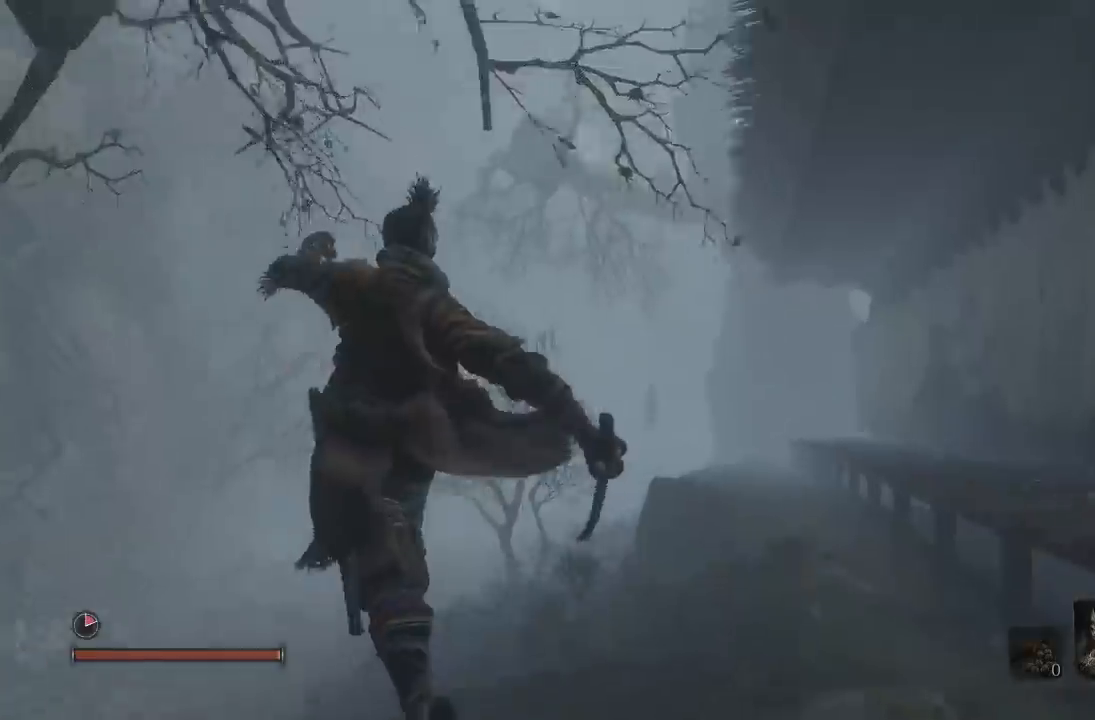
{"buttons": ["B"], "left_stick": "up-right", "right_stick": "up-right", "button_events": []}
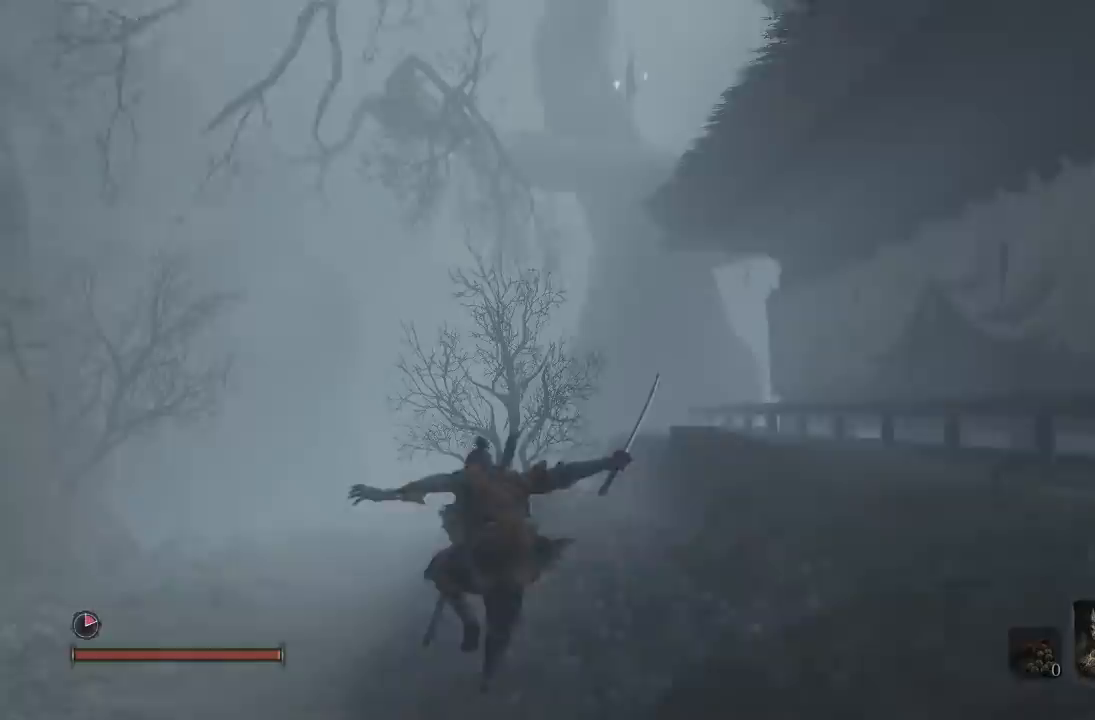
{"buttons": ["B"], "left_stick": "up", "right_stick": "center", "button_events": [[183, "A", "down"], [483, "A", "up"]]}
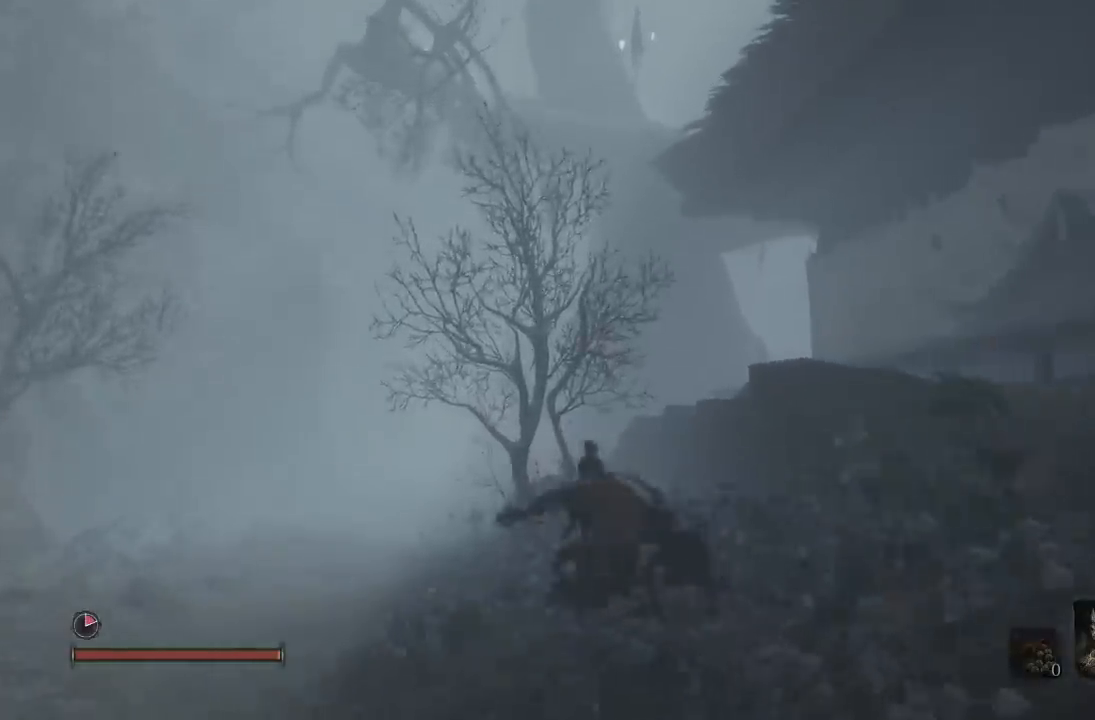
{"buttons": ["B"], "left_stick": "up", "right_stick": "center", "button_events": []}
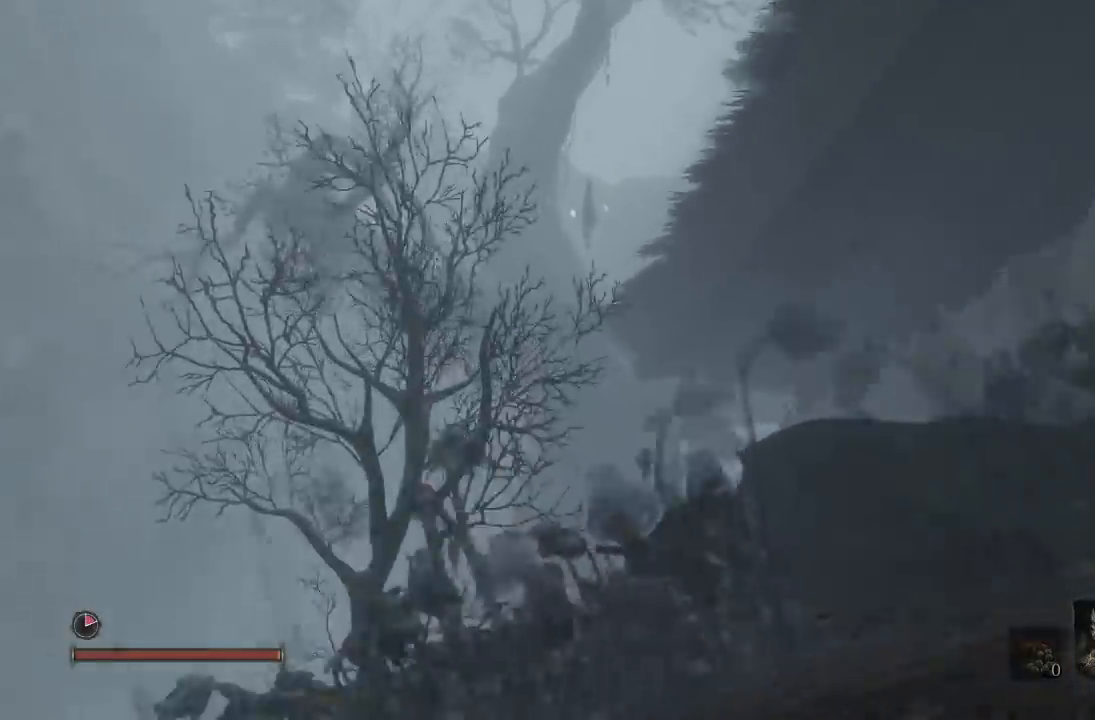
{"buttons": ["B"], "left_stick": "up", "right_stick": "down-left", "button_events": [[200, "A", "down"], [333, "A", "up"]]}
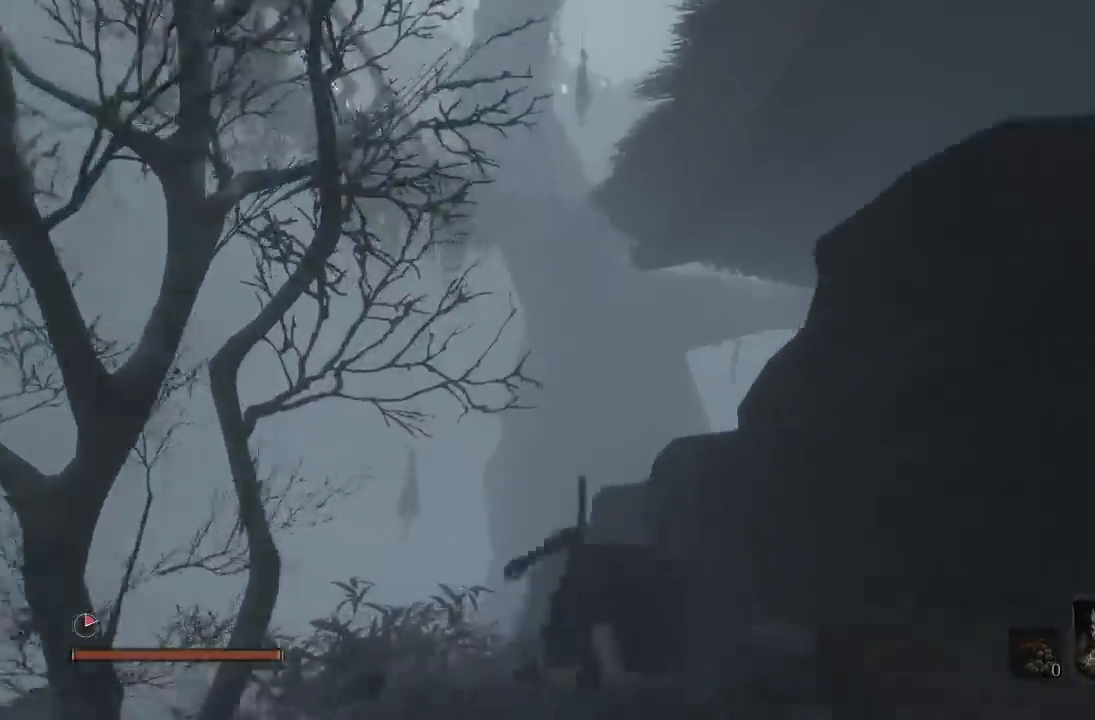
{"buttons": ["B", "L2"], "left_stick": "up-right", "right_stick": "up", "button_events": [[367, "L2", "down"]]}
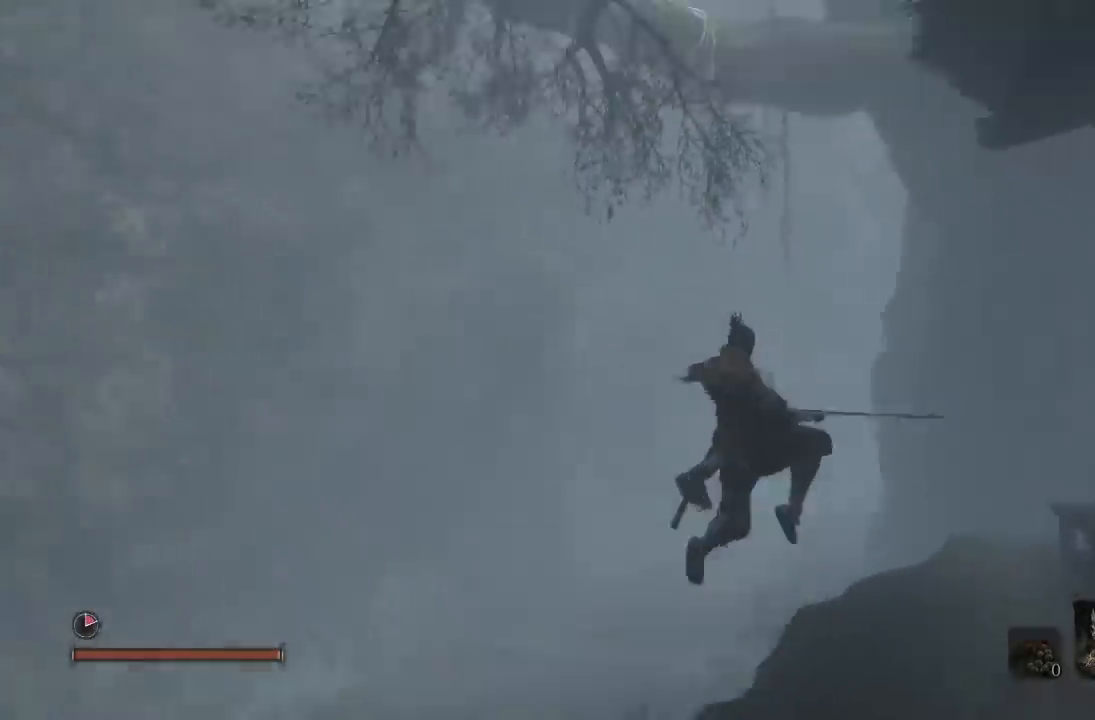
{"buttons": ["B"], "left_stick": "up", "right_stick": "center", "button_events": [[100, "L2", "up"]]}
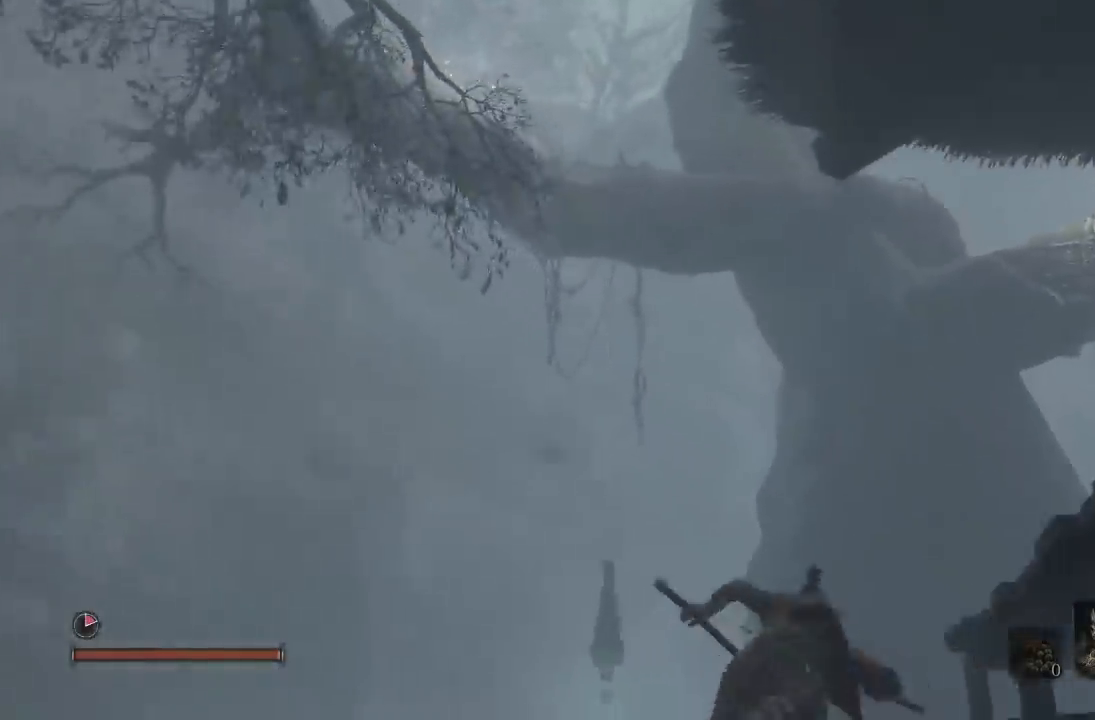
{"buttons": ["A", "B"], "left_stick": "up", "right_stick": "center", "button_events": [[367, "A", "down"]]}
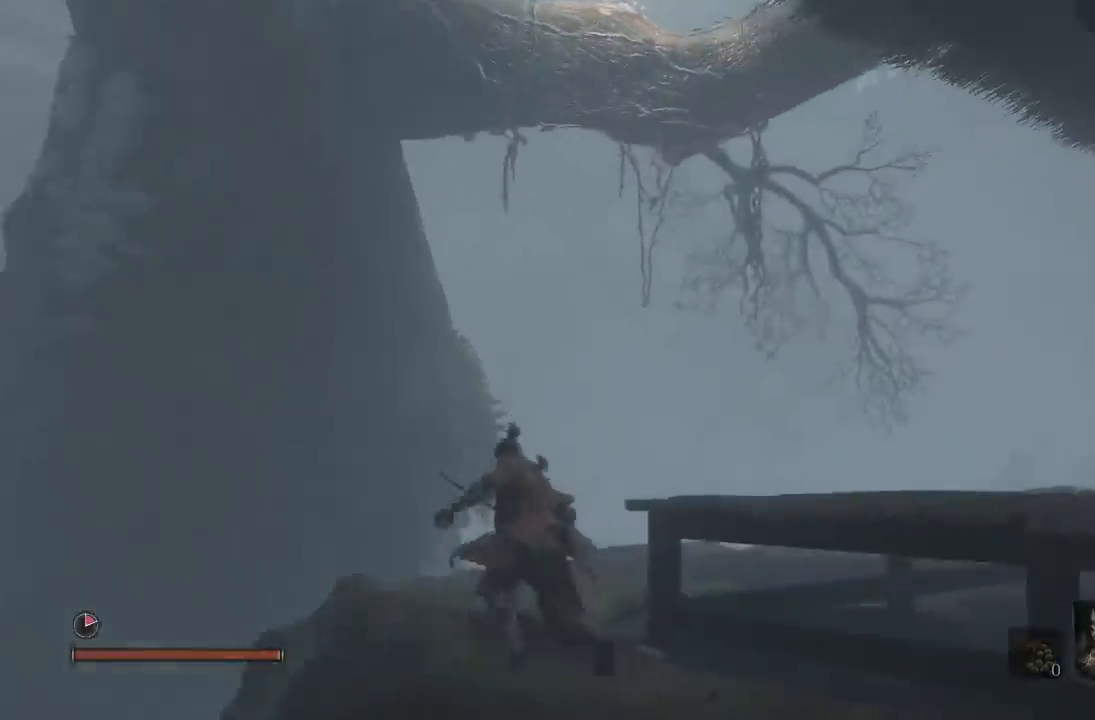
{"buttons": ["B", "L2"], "left_stick": "right", "right_stick": "up-right", "button_events": [[33, "A", "up"], [433, "L2", "down"]]}
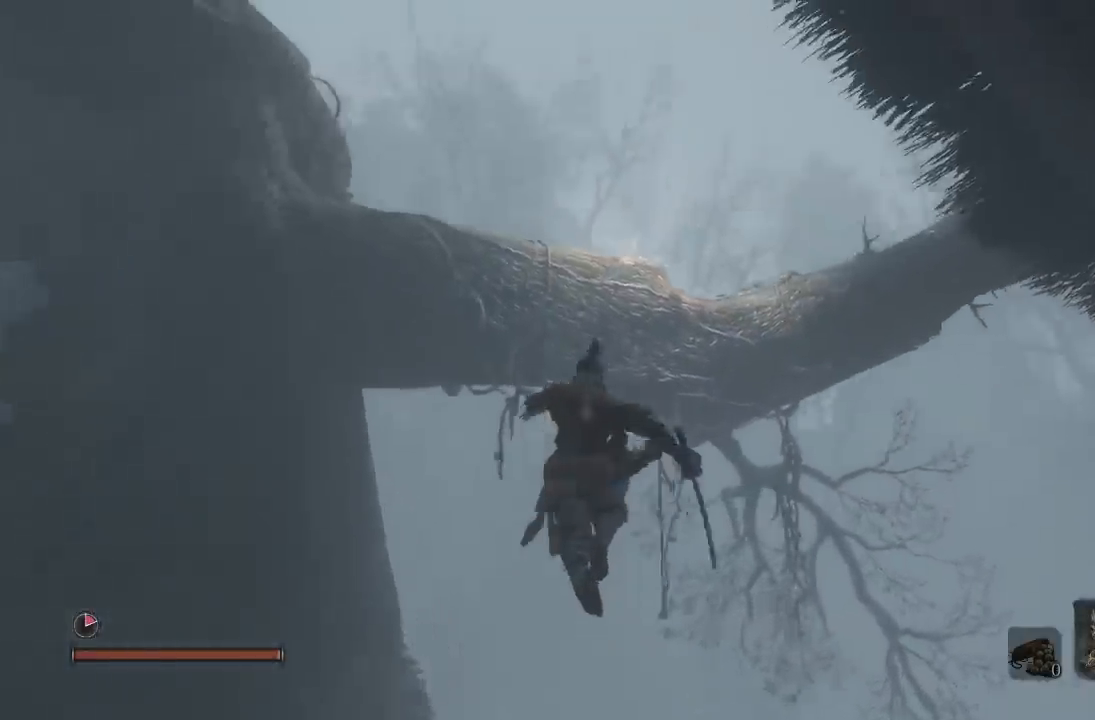
{"buttons": ["B"], "left_stick": "up-right", "right_stick": "right", "button_events": [[200, "L2", "up"]]}
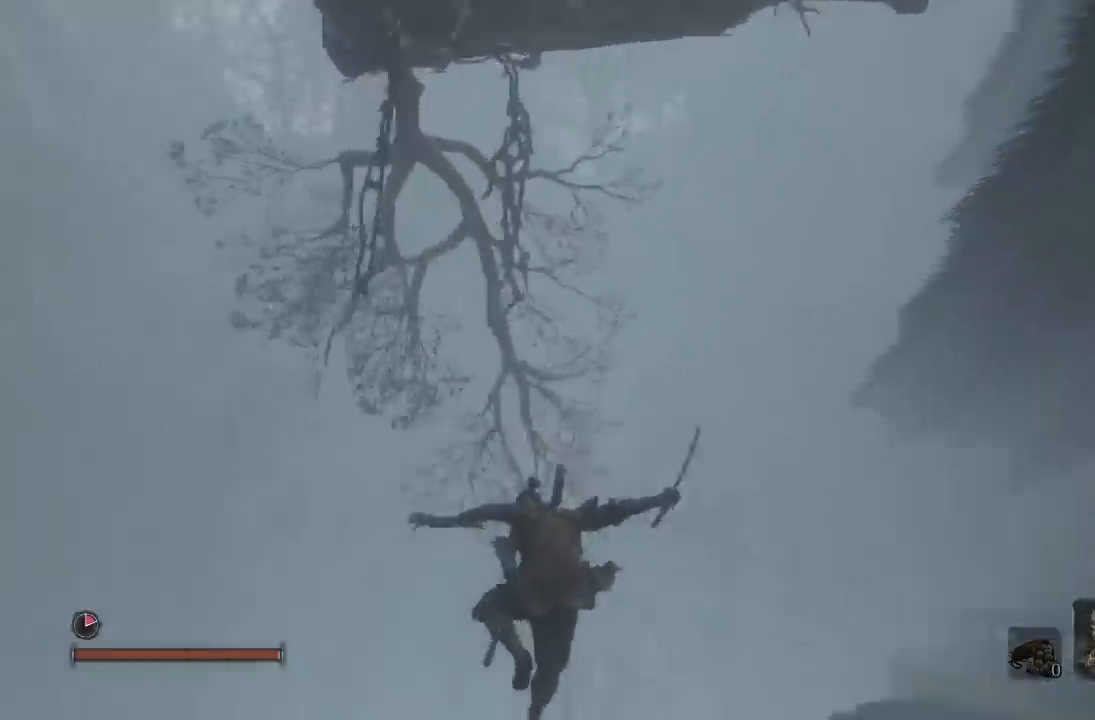
{"buttons": ["B"], "left_stick": "up", "right_stick": "center", "button_events": []}
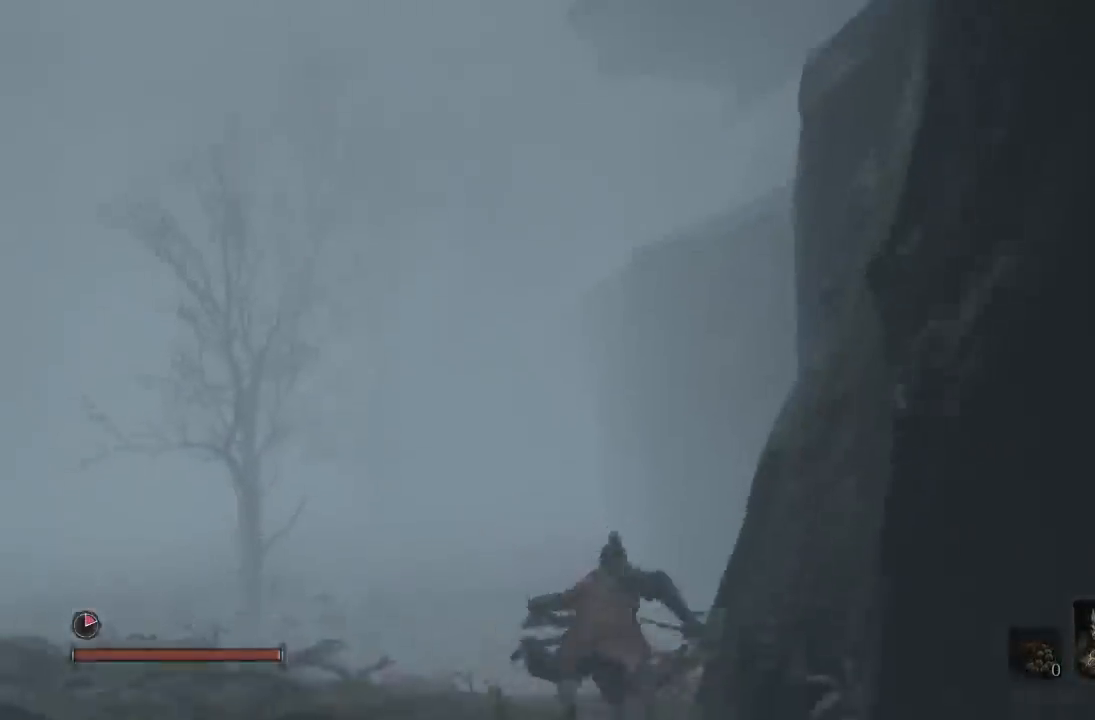
{"buttons": ["A", "B"], "left_stick": "left", "right_stick": "center", "button_events": [[350, "A", "down"]]}
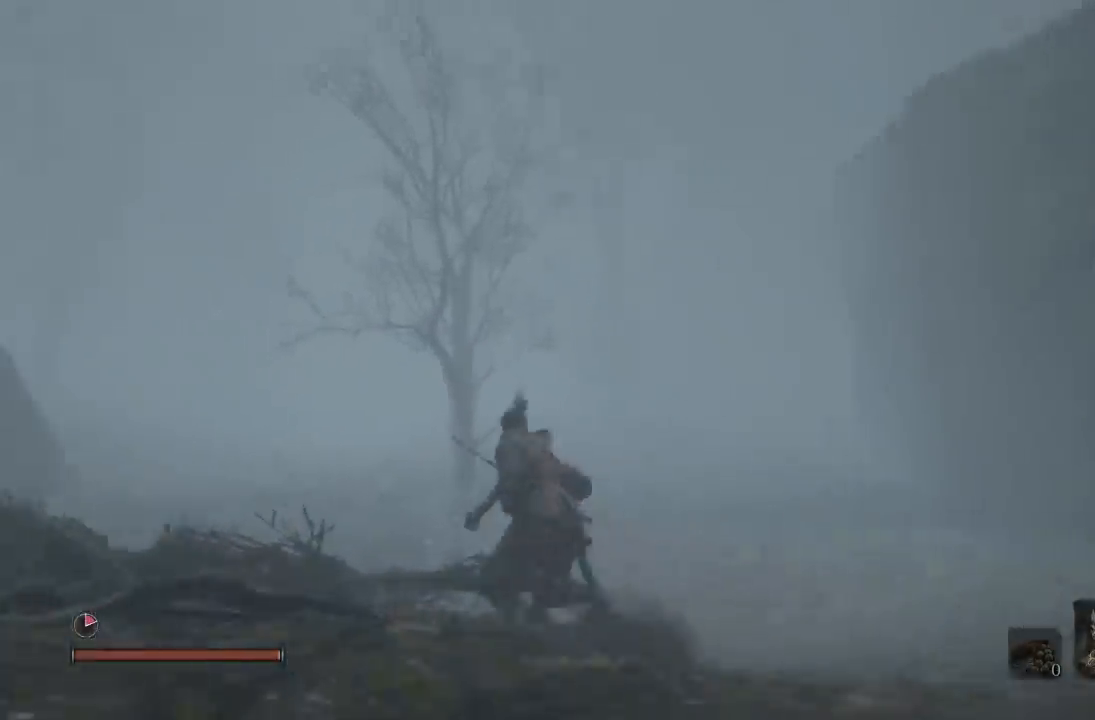
{"buttons": ["B"], "left_stick": "up", "right_stick": "left", "button_events": [[83, "A", "up"]]}
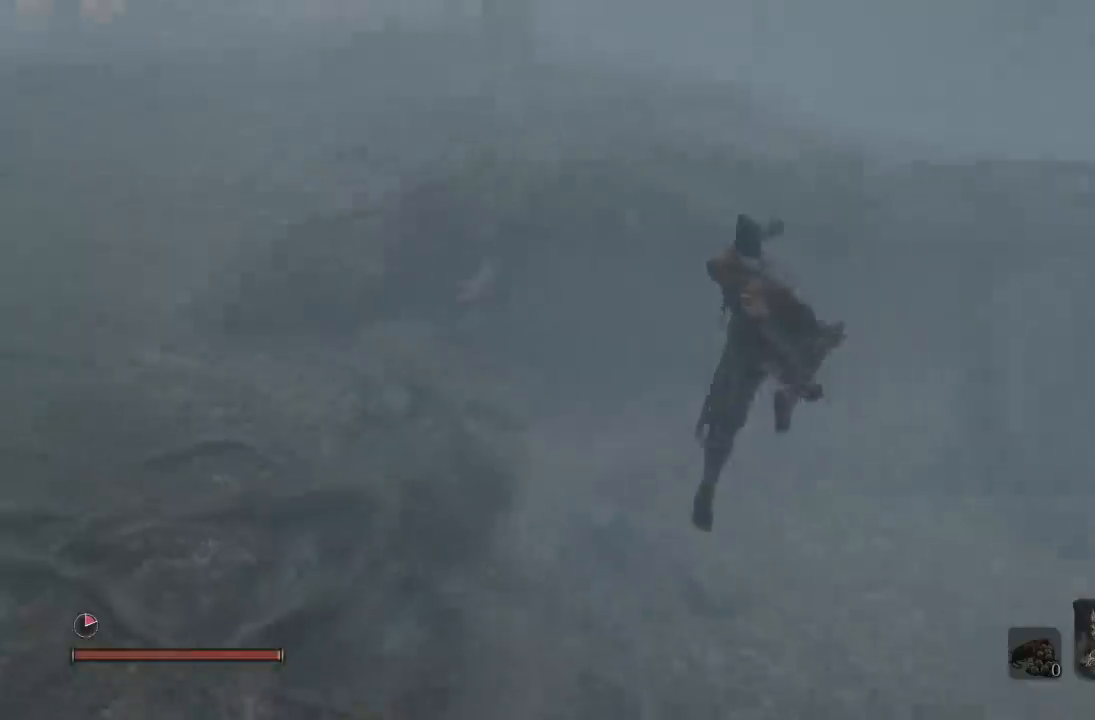
{"buttons": ["B"], "left_stick": "left", "right_stick": "up-left", "button_events": []}
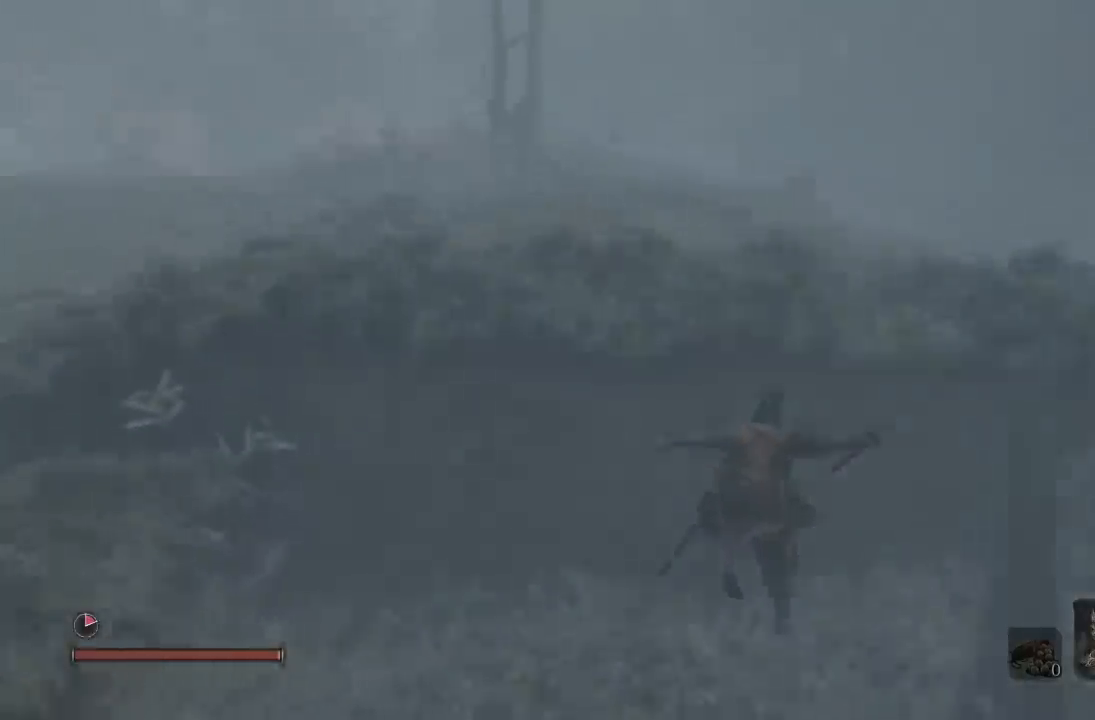
{"buttons": ["B"], "left_stick": "up-left", "right_stick": "center", "button_events": [[333, "A", "down"], [467, "A", "up"]]}
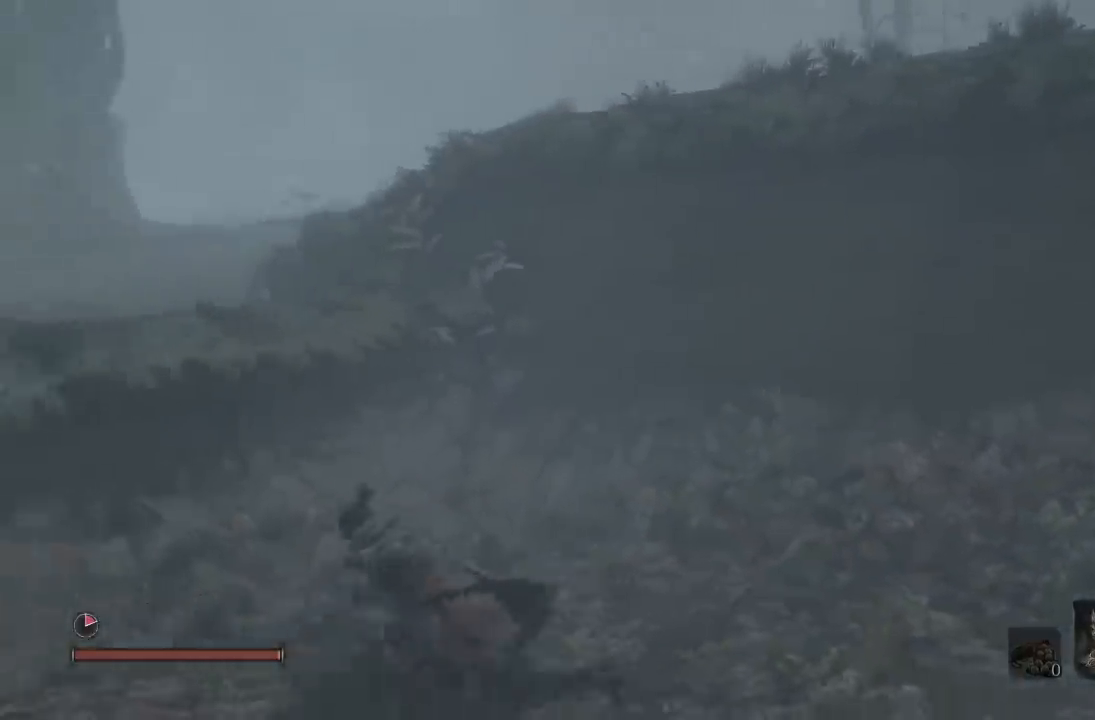
{"buttons": ["B"], "left_stick": "up-left", "right_stick": "center", "button_events": []}
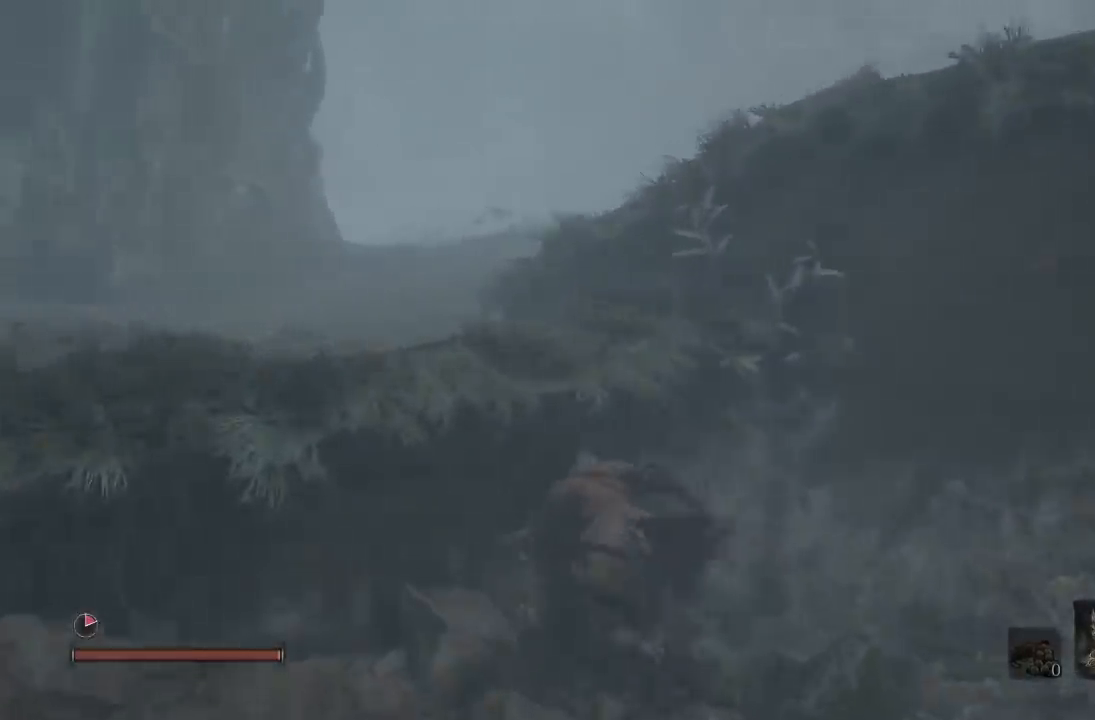
{"buttons": [], "left_stick": "up-left", "right_stick": "center", "button_events": [[117, "A", "down"], [250, "A", "up"], [500, "B", "up"]]}
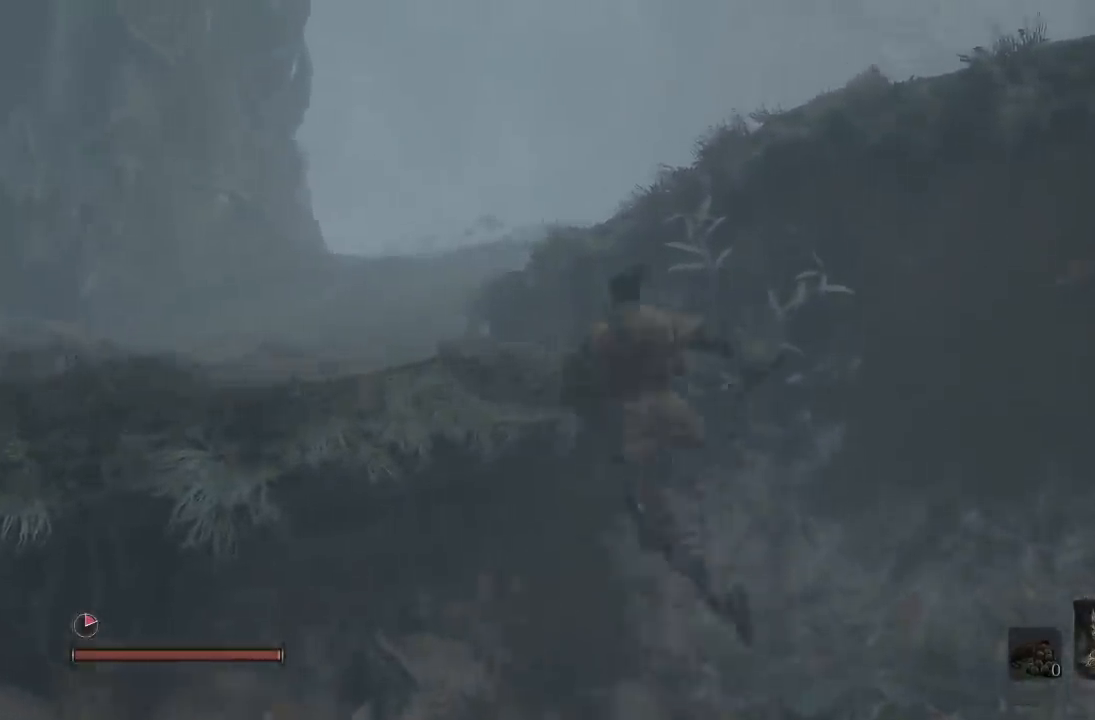
{"buttons": [], "left_stick": "up-left", "right_stick": "right", "button_events": []}
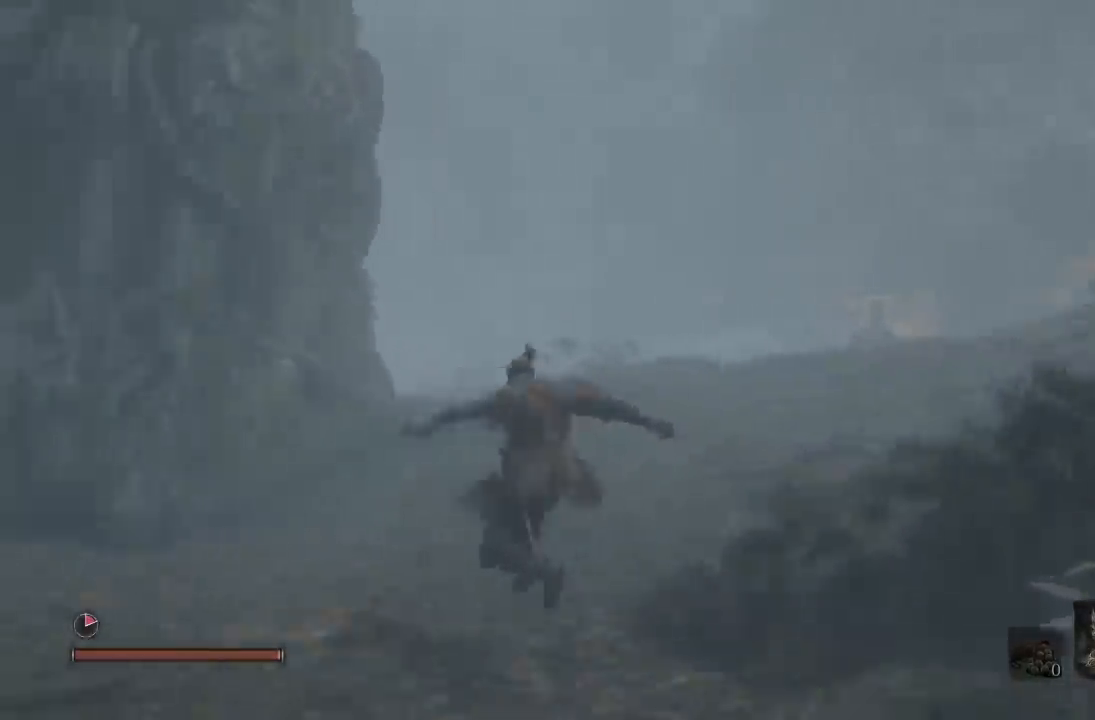
{"buttons": ["B"], "left_stick": "up-right", "right_stick": "center", "button_events": [[200, "B", "down"]]}
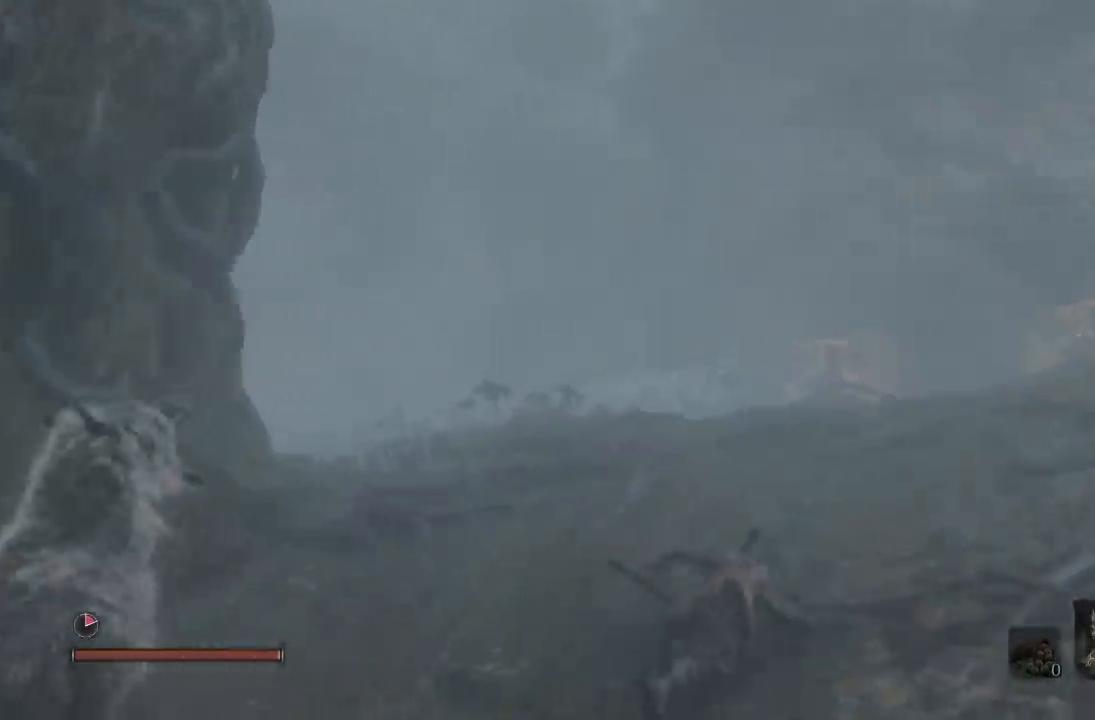
{"buttons": [], "left_stick": "up", "right_stick": "left", "button_events": [[333, "B", "up"]]}
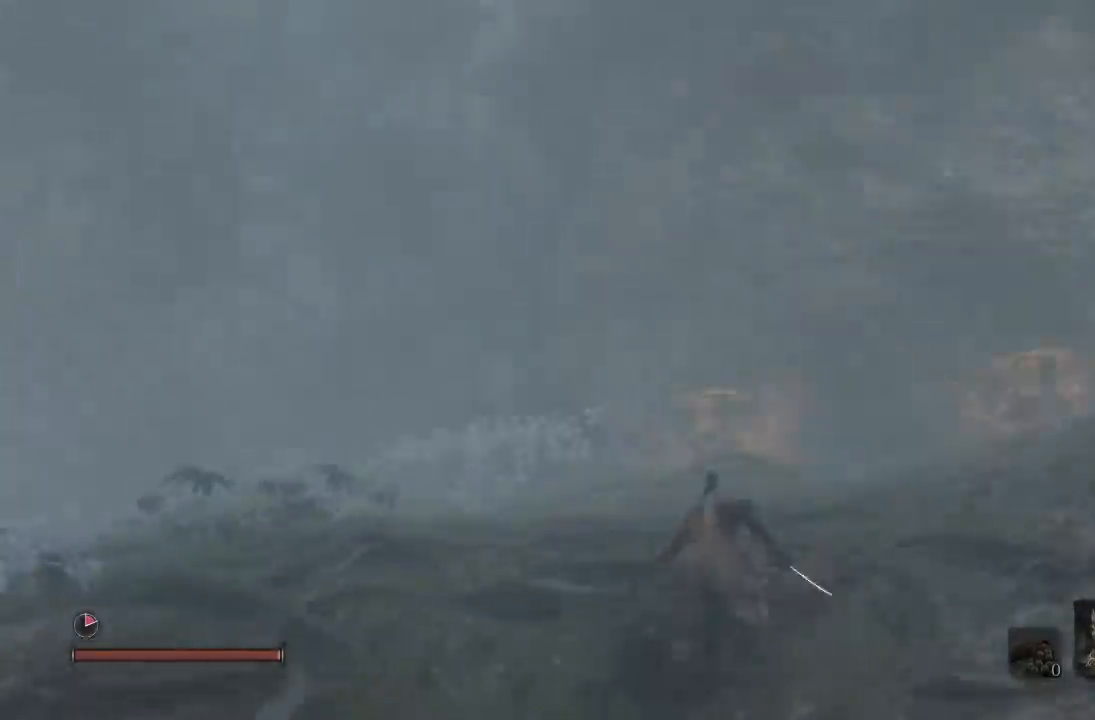
{"buttons": [], "left_stick": "down-right", "right_stick": "left", "button_events": []}
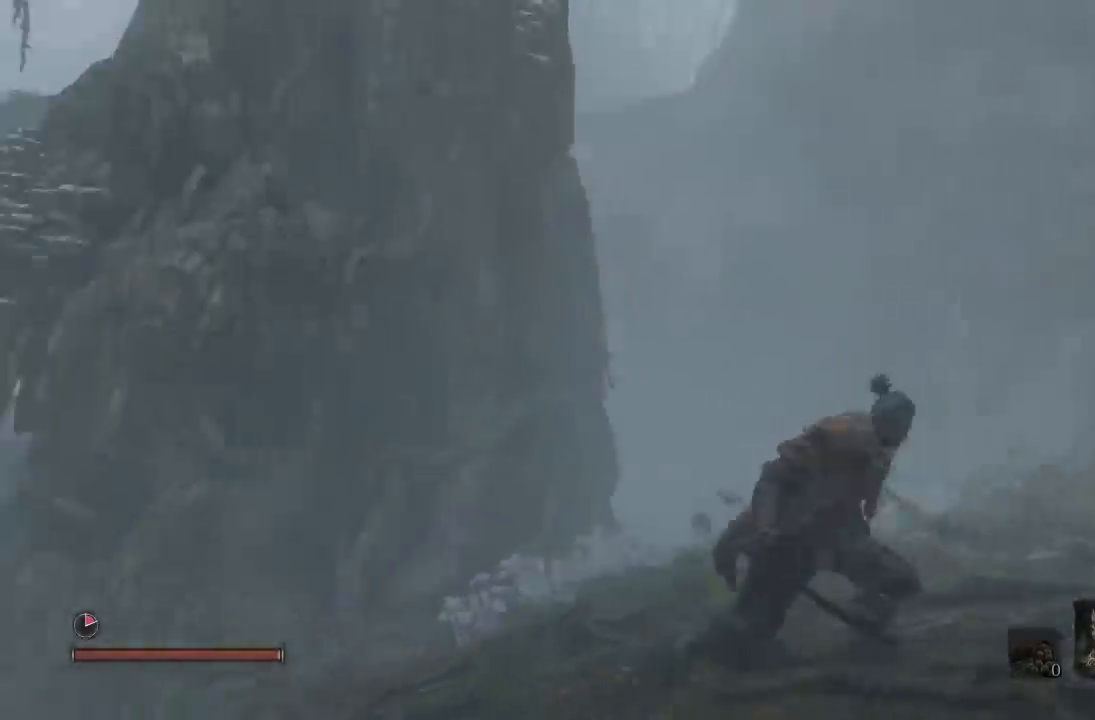
{"buttons": [], "left_stick": "down-right", "right_stick": "left", "button_events": [[267, "A", "down"], [383, "A", "up"]]}
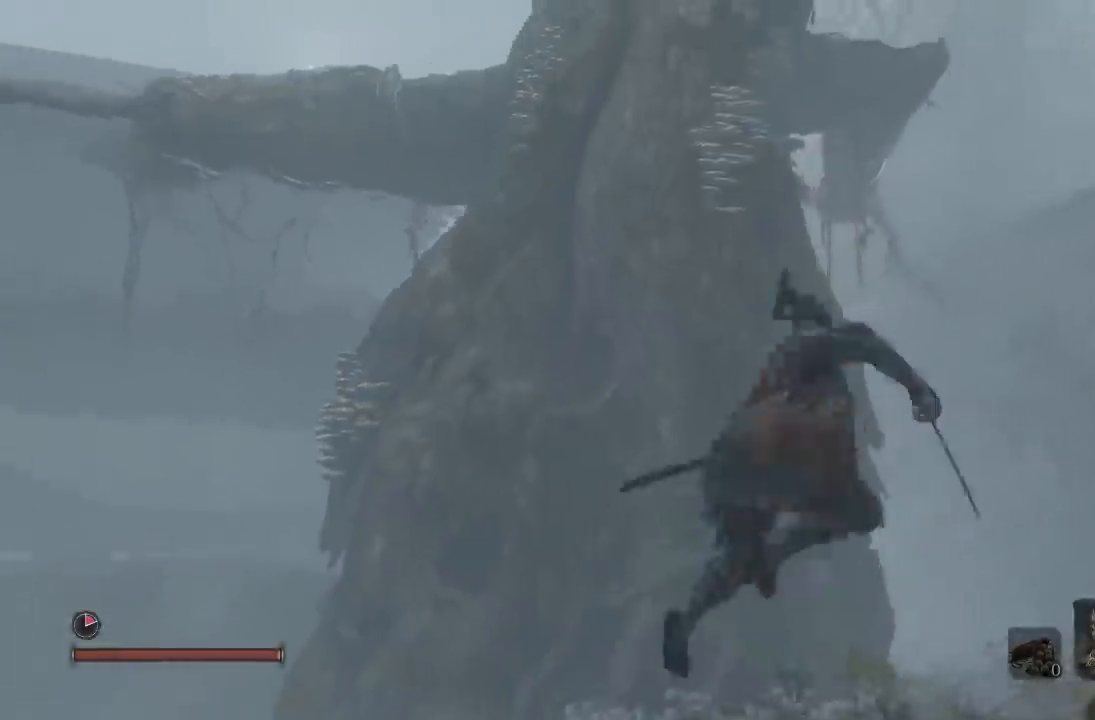
{"buttons": ["L2"], "left_stick": "up-right", "right_stick": "up-right", "button_events": [[250, "L2", "down"]]}
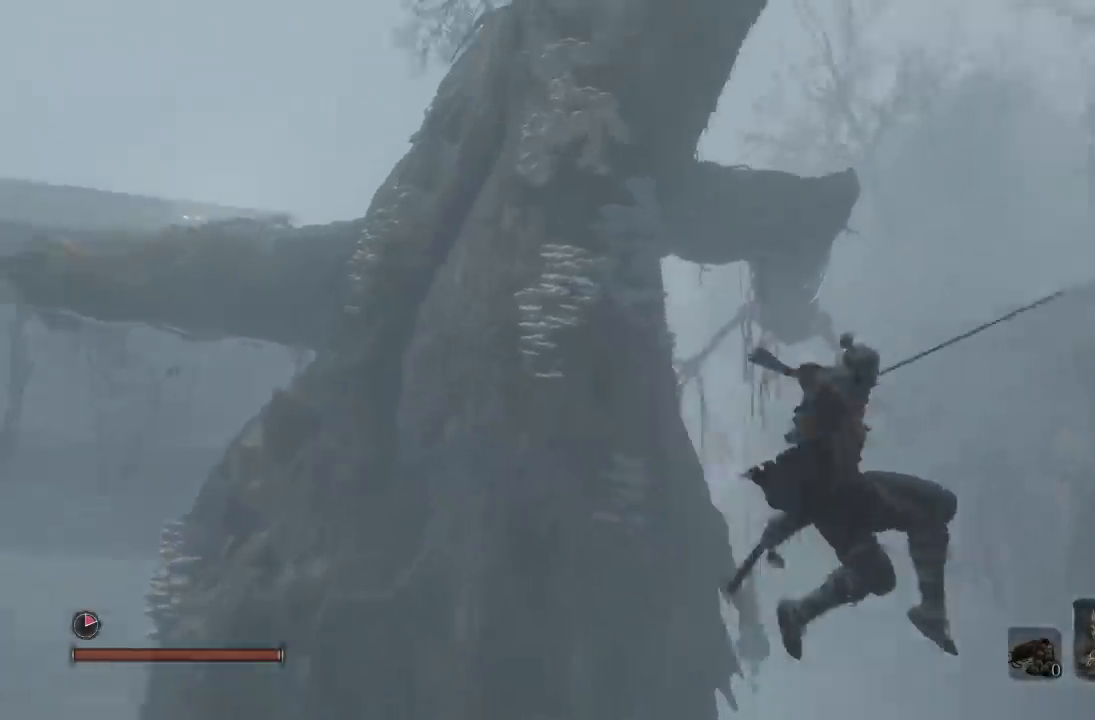
{"buttons": [], "left_stick": "up-left", "right_stick": "up", "button_events": [[83, "L2", "up"]]}
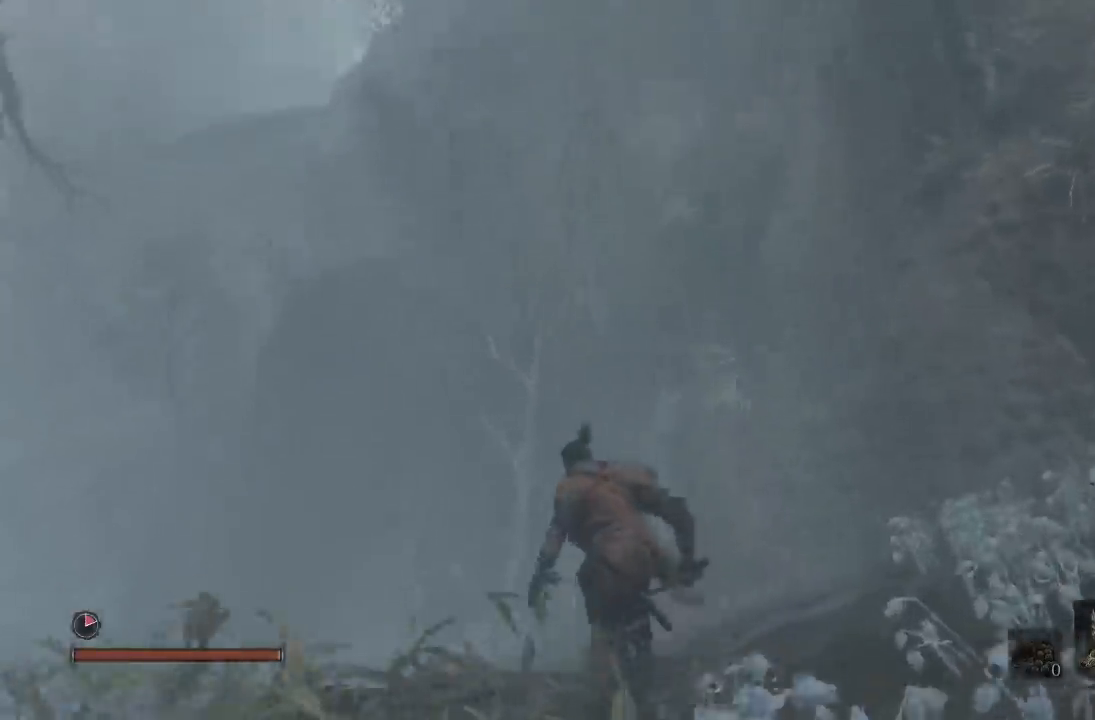
{"buttons": [], "left_stick": "right", "right_stick": "down-left", "button_events": []}
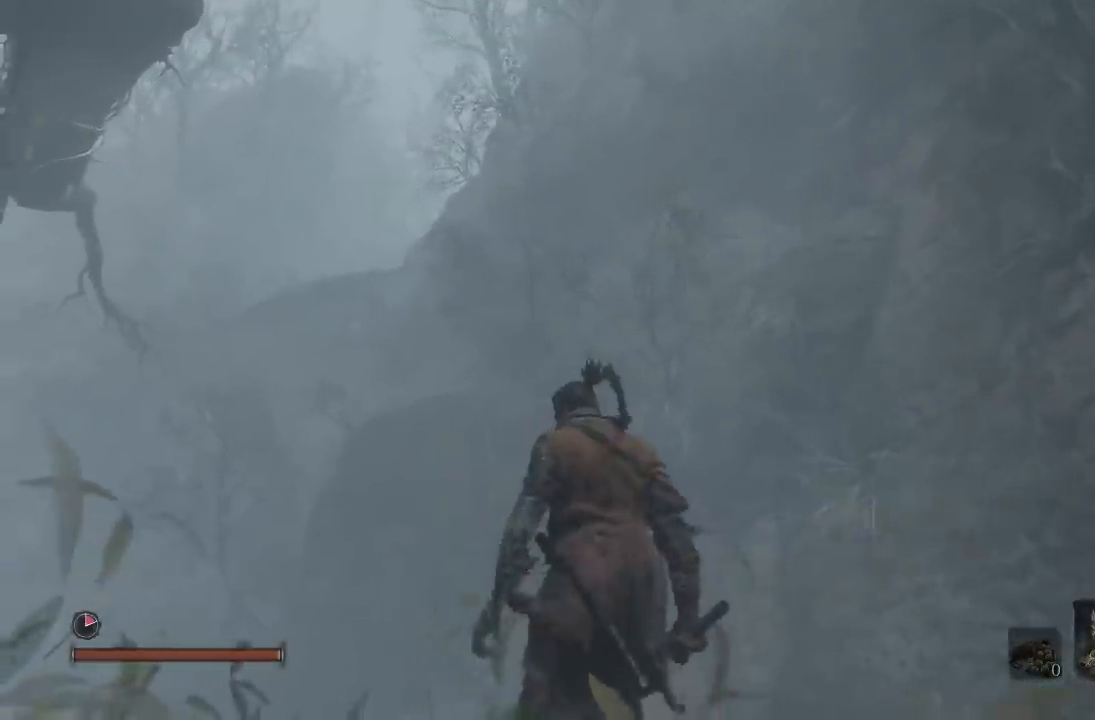
{"buttons": [], "left_stick": "down-left", "right_stick": "left", "button_events": []}
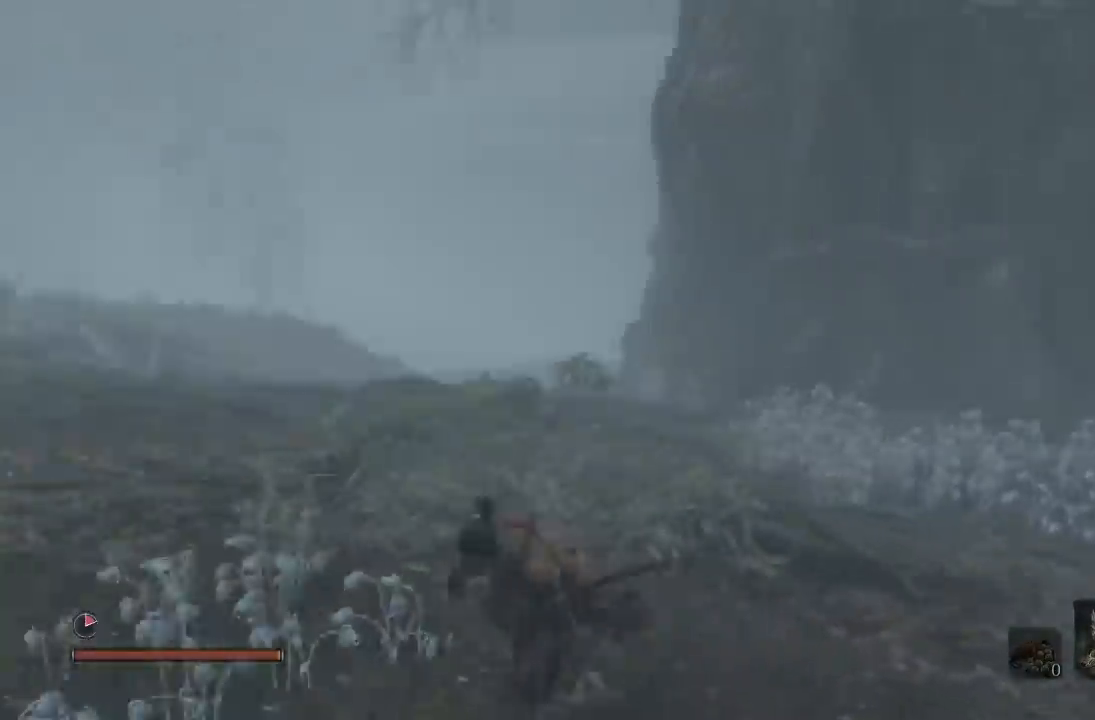
{"buttons": [], "left_stick": "up-left", "right_stick": "center", "button_events": []}
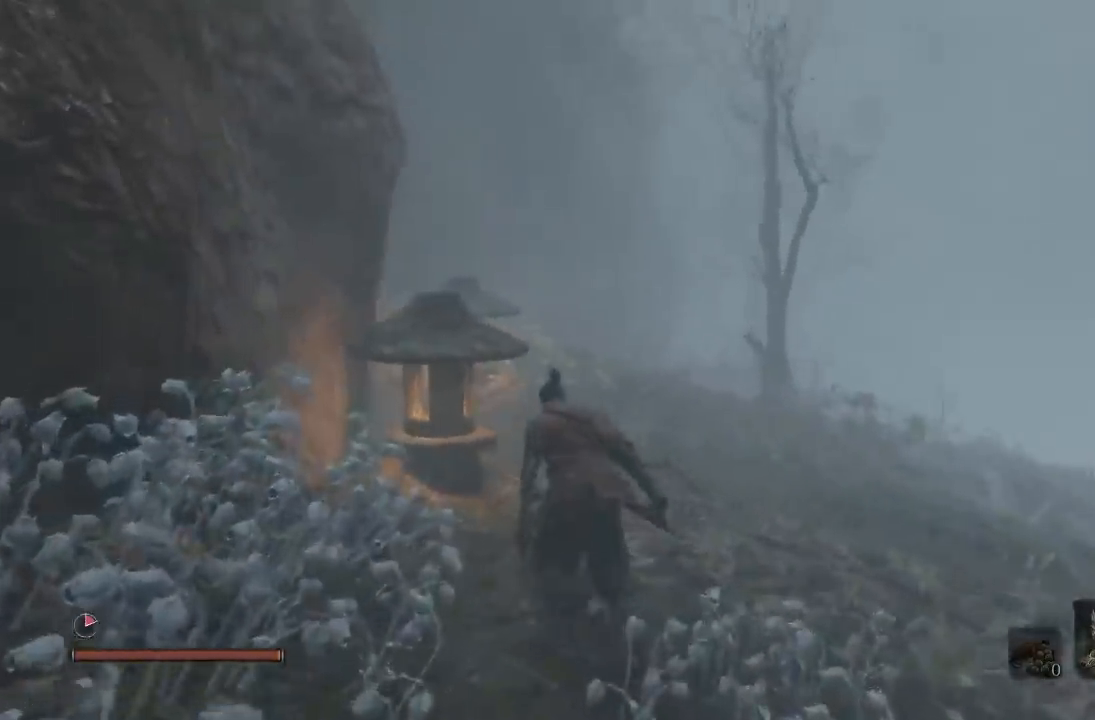
{"buttons": ["B"], "left_stick": "up", "right_stick": "center", "button_events": [[450, "B", "down"]]}
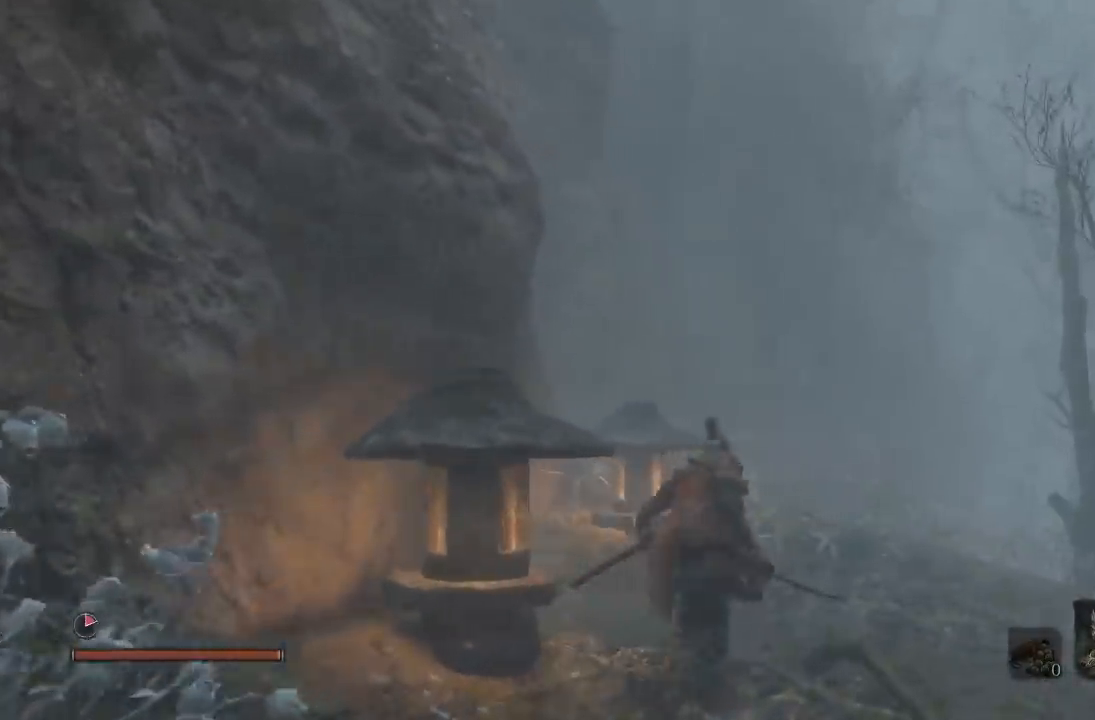
{"buttons": ["B"], "left_stick": "up", "right_stick": "right", "button_events": []}